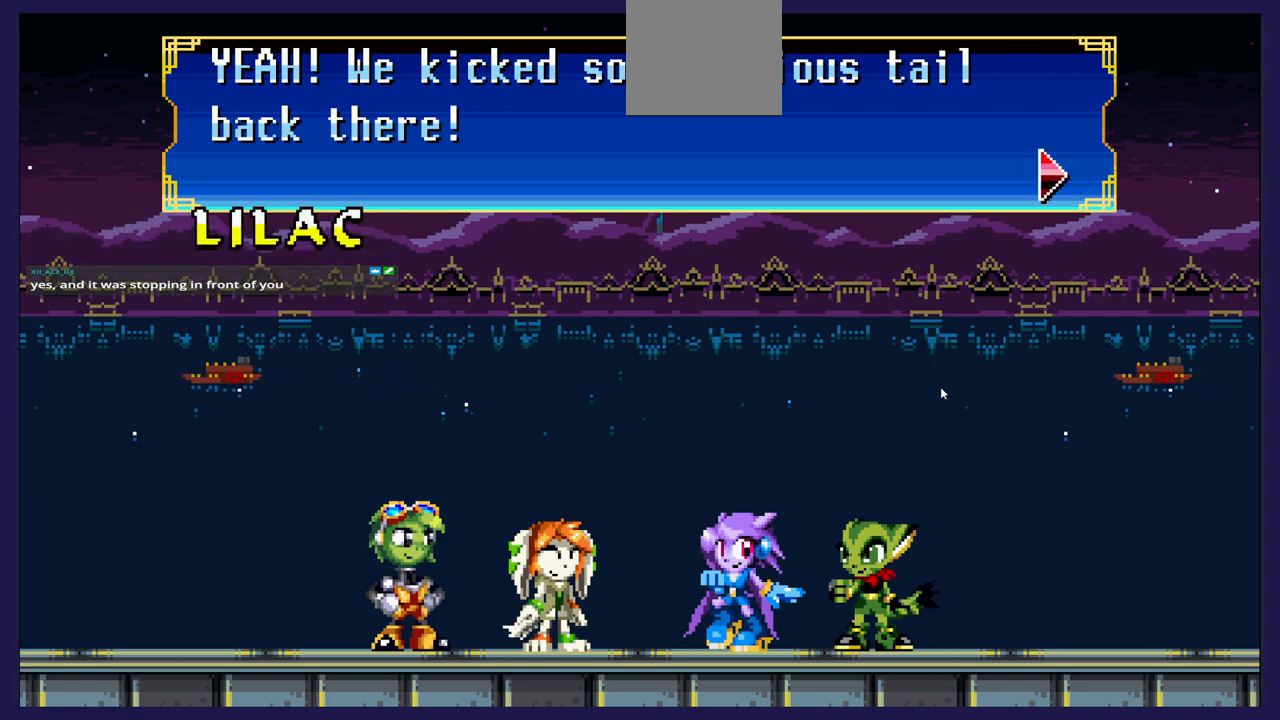
Gameplay with a controller (Xbox layout); each line is a JSON object with the inputs held at the frame after it. "events" lists button and stick changes between this image and that frame as [ms after this image, input, new state], when the widget could be followed in between.
{"buttons": ["A"], "left_stick": "center", "right_stick": "center", "events": [[450, "A", "down"]]}
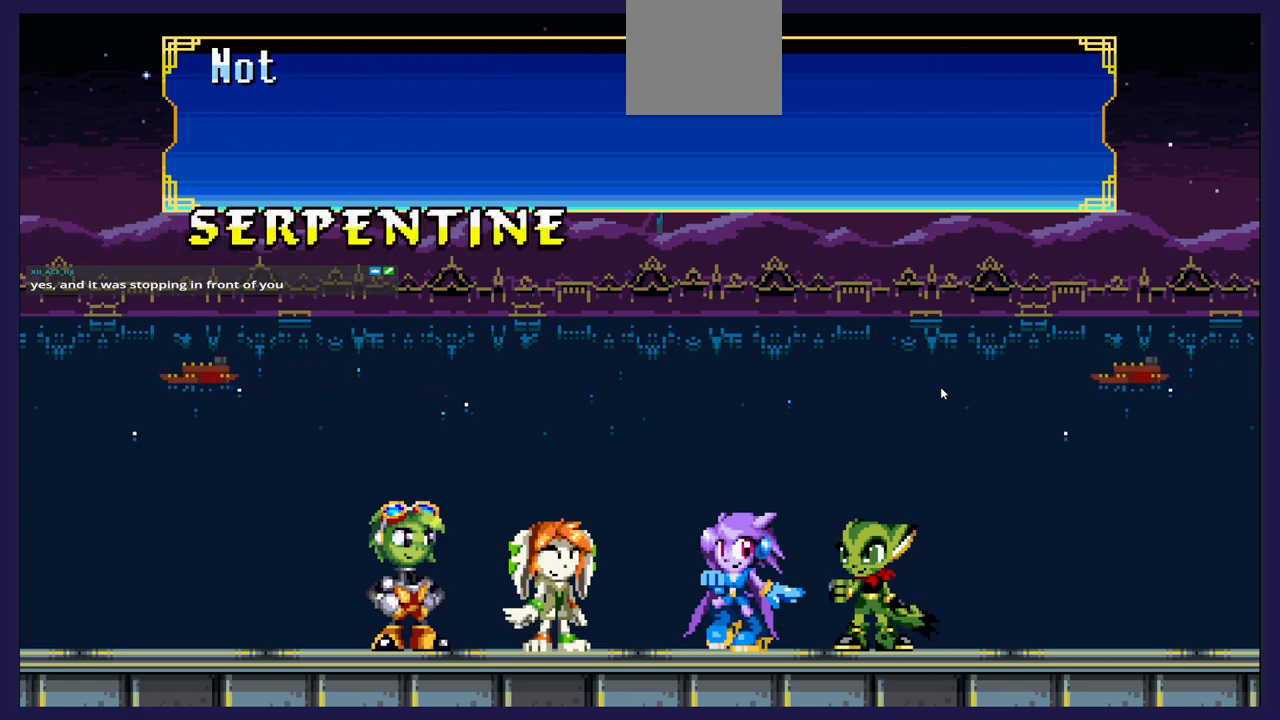
{"buttons": [], "left_stick": "center", "right_stick": "center", "events": [[33, "A", "up"]]}
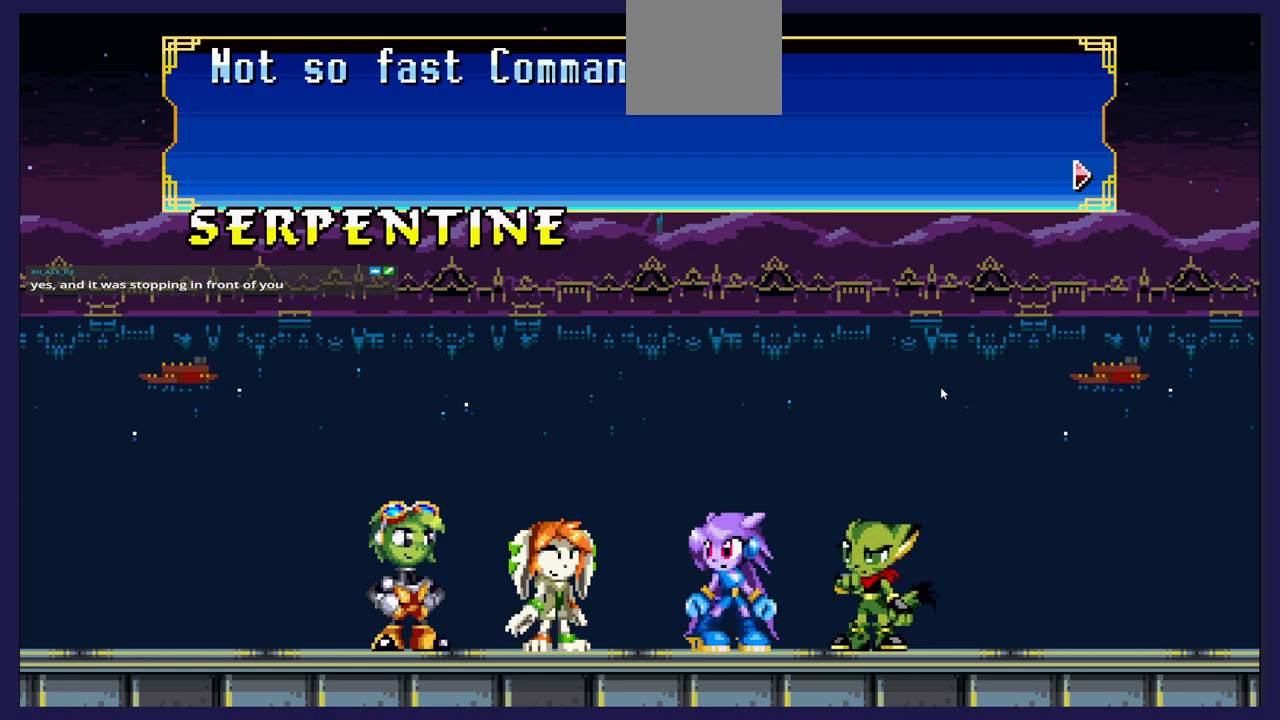
{"buttons": [], "left_stick": "center", "right_stick": "center", "events": []}
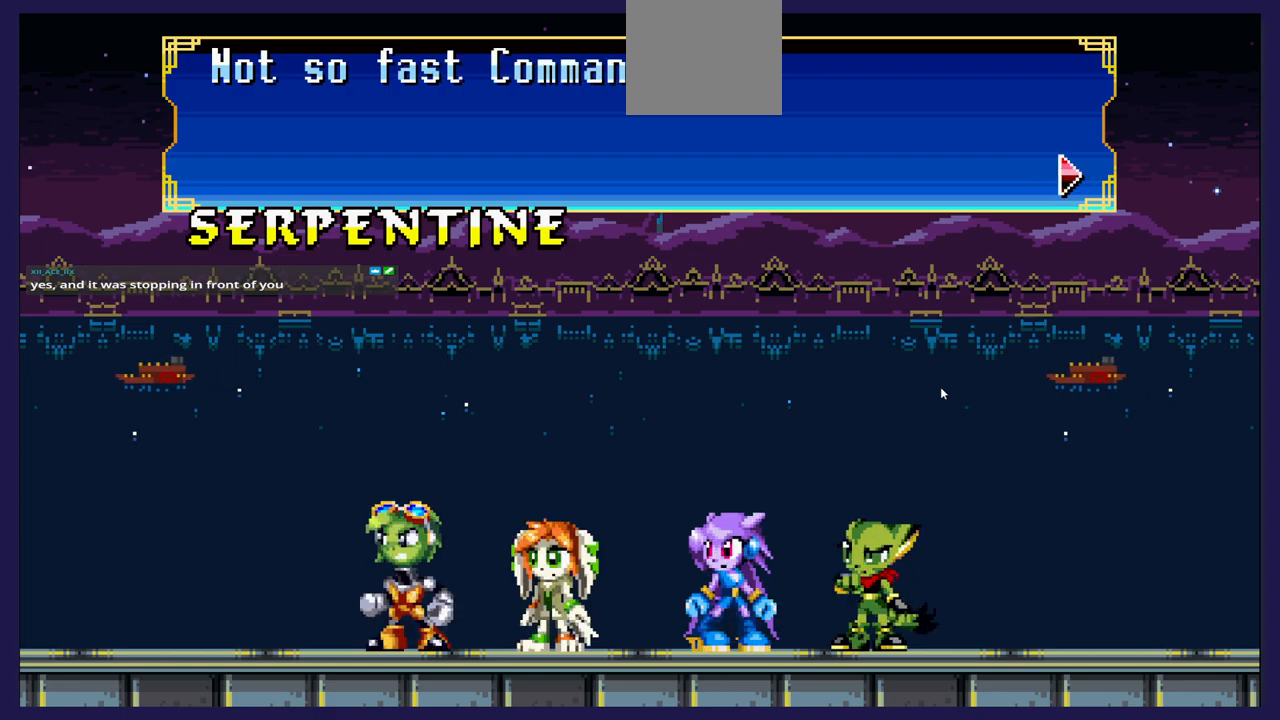
{"buttons": [], "left_stick": "center", "right_stick": "center", "events": []}
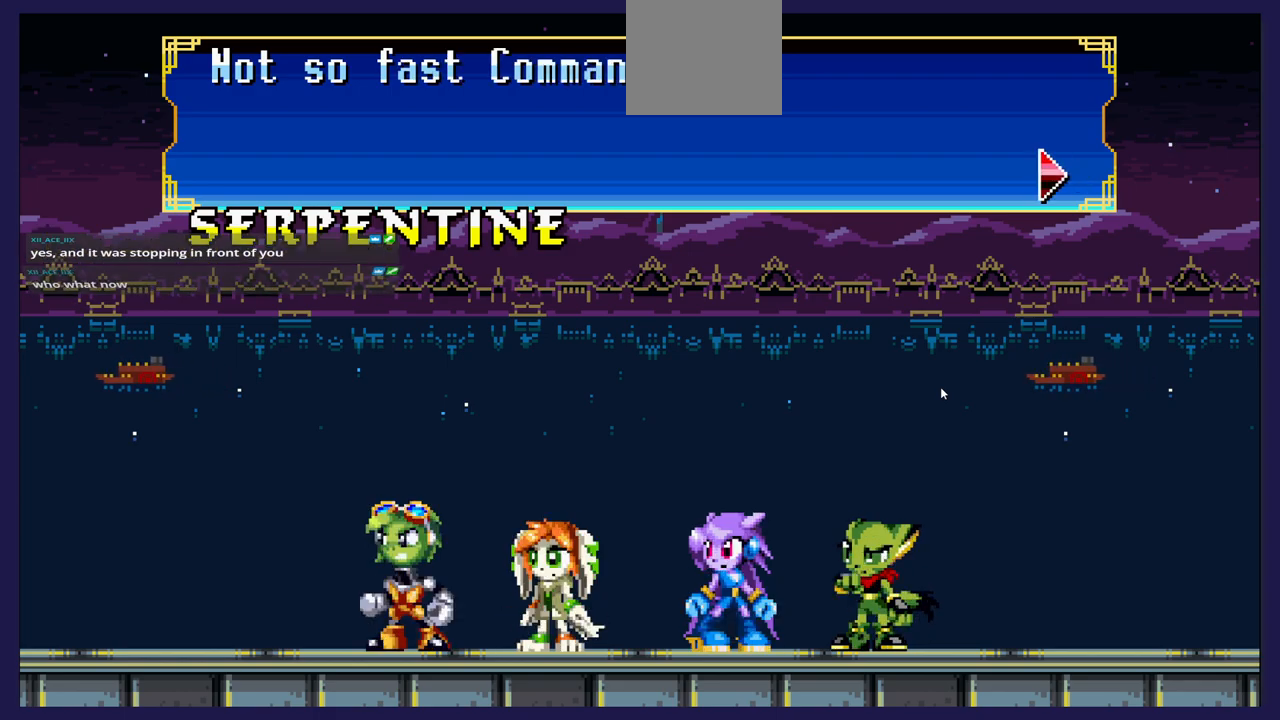
{"buttons": [], "left_stick": "center", "right_stick": "center", "events": []}
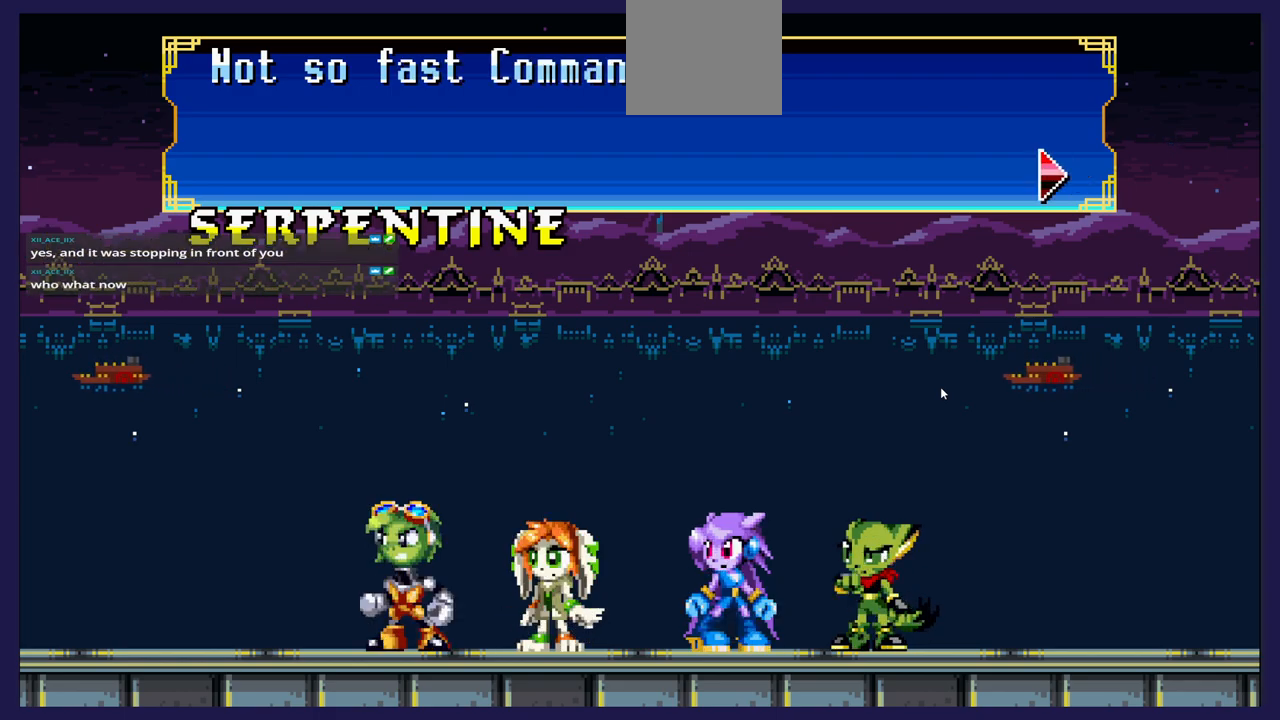
{"buttons": [], "left_stick": "center", "right_stick": "center", "events": []}
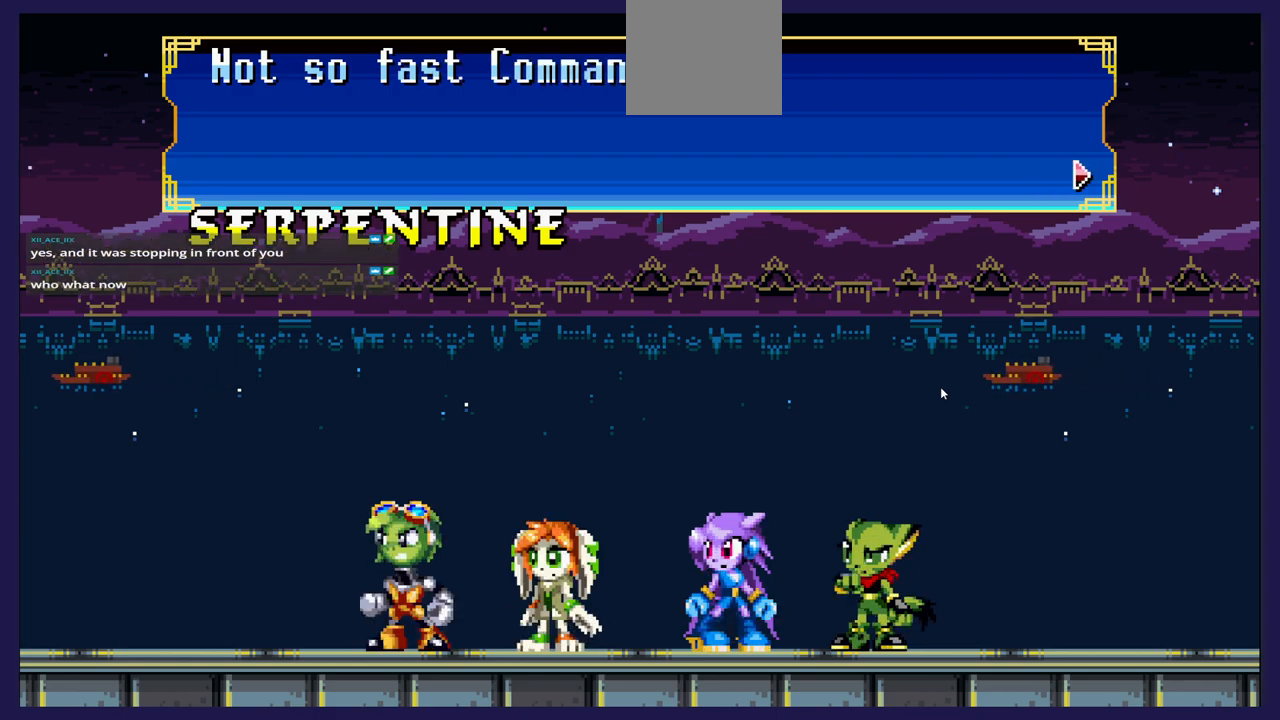
{"buttons": [], "left_stick": "center", "right_stick": "center", "events": [[250, "A", "down"], [300, "A", "up"]]}